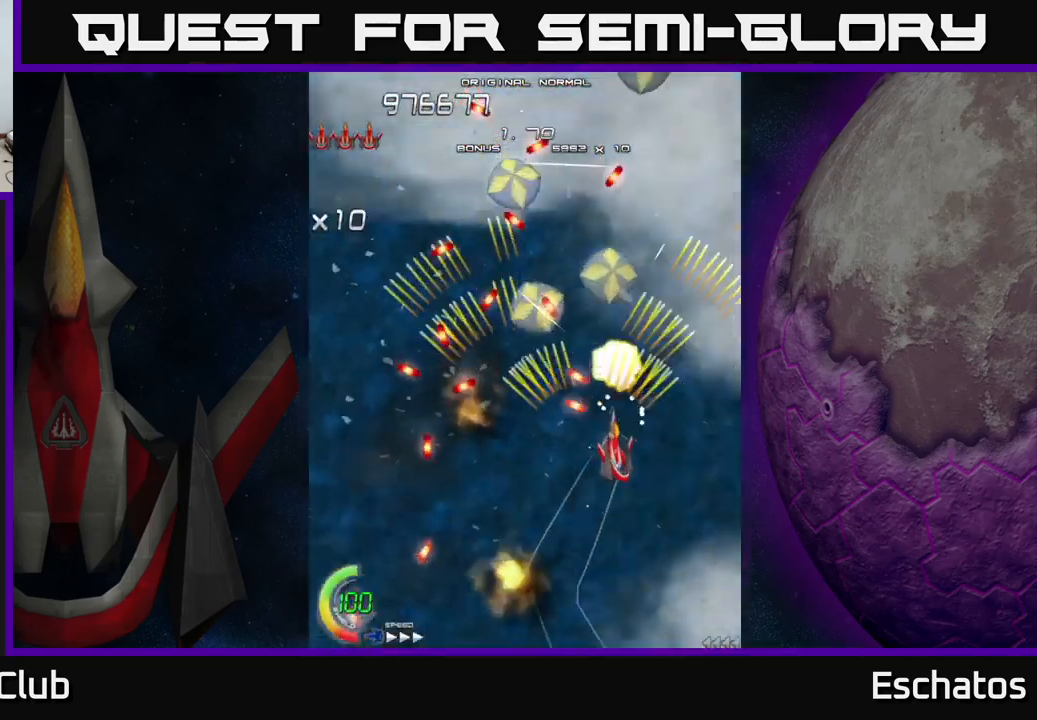
Gameplay with a controller (Xbox layout); each line is a JSON object with the inputs held at the frame after it. "events" lists button and stick changes between this image and that frame as [ms after this image, input, new state], when the widget could be followed in between. Not read: L1.
{"buttons": ["A", "DPAD_RIGHT"], "left_stick": "center", "right_stick": "center", "events": [[117, "DPAD_DOWN", "up"], [183, "DPAD_UP", "down"], [217, "DPAD_RIGHT", "up"], [317, "DPAD_RIGHT", "down"], [400, "DPAD_UP", "up"]]}
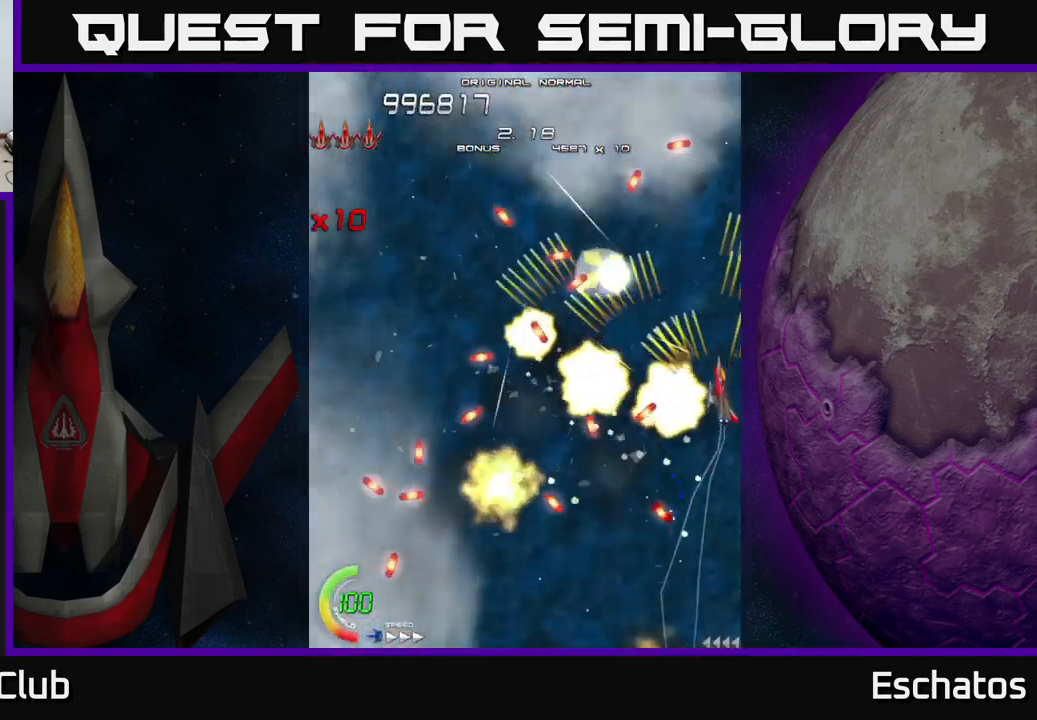
{"buttons": ["A"], "left_stick": "center", "right_stick": "center", "events": [[33, "DPAD_UP", "down"], [67, "DPAD_RIGHT", "up"], [117, "DPAD_UP", "up"], [217, "DPAD_DOWN", "down"], [217, "DPAD_LEFT", "down"], [317, "DPAD_DOWN", "up"], [400, "DPAD_LEFT", "up"]]}
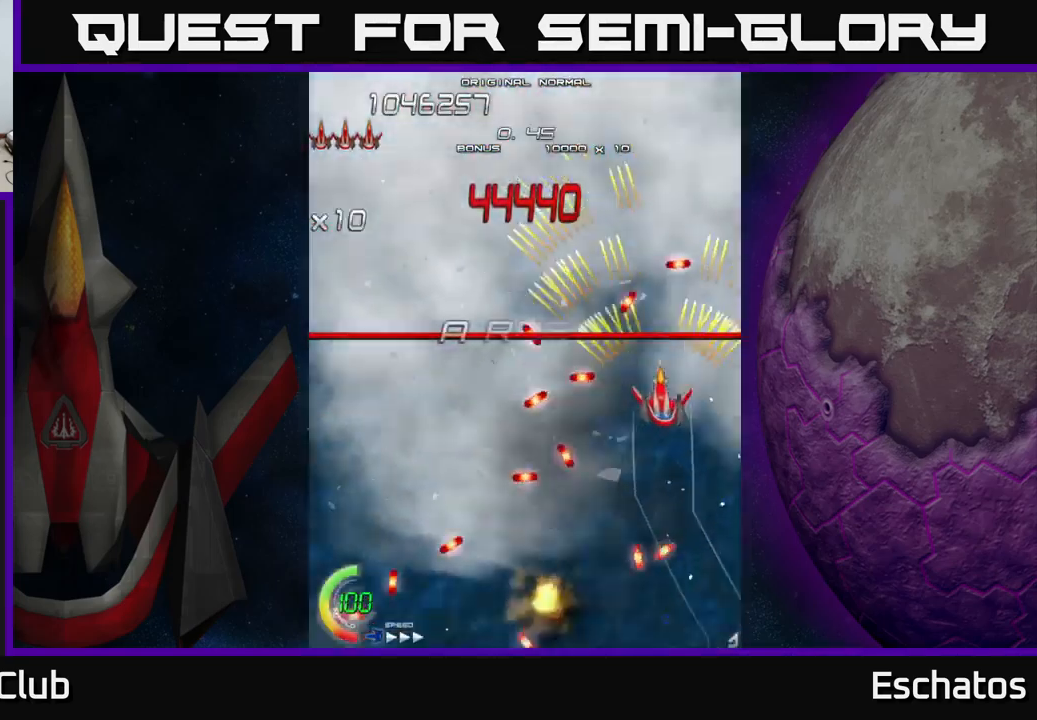
{"buttons": ["A", "DPAD_UP"], "left_stick": "center", "right_stick": "center", "events": [[400, "DPAD_UP", "down"]]}
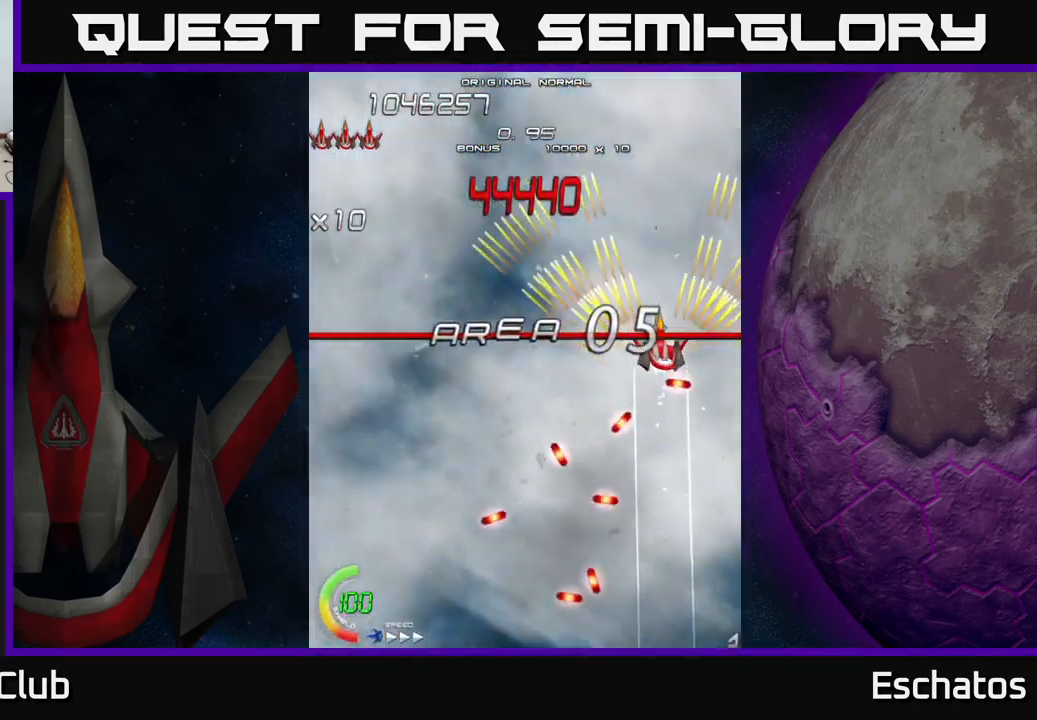
{"buttons": ["A", "DPAD_DOWN"], "left_stick": "center", "right_stick": "center", "events": [[33, "DPAD_LEFT", "down"], [117, "DPAD_UP", "up"], [433, "DPAD_DOWN", "down"], [483, "DPAD_LEFT", "up"]]}
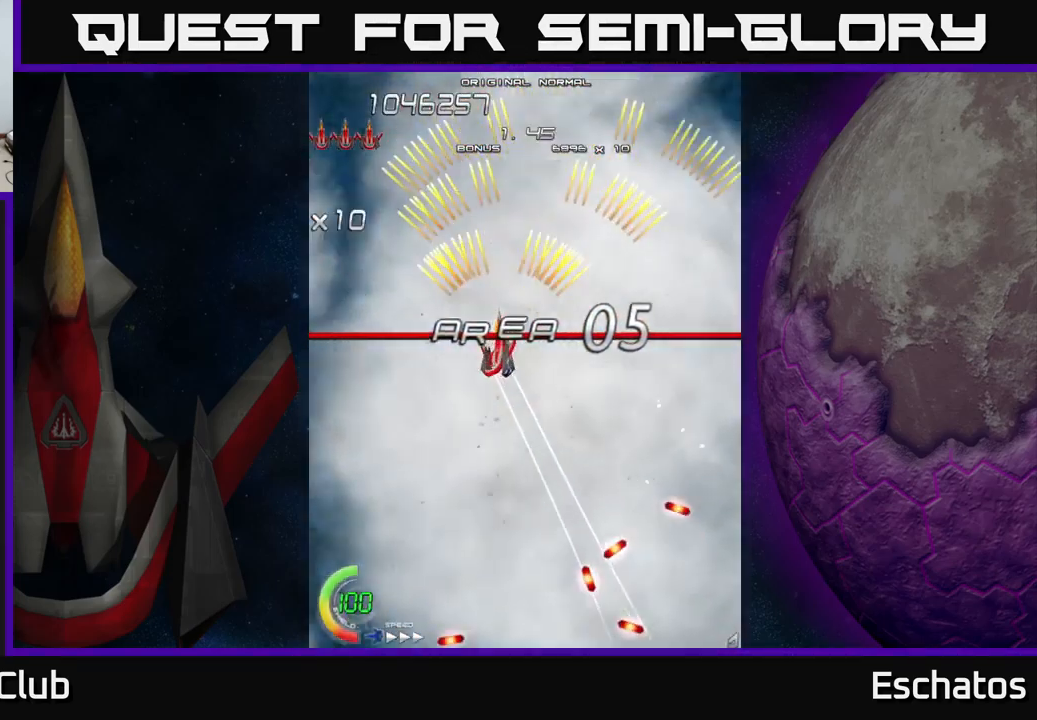
{"buttons": ["X"], "left_stick": "center", "right_stick": "center", "events": [[83, "DPAD_DOWN", "up"], [283, "X", "down"], [317, "A", "up"]]}
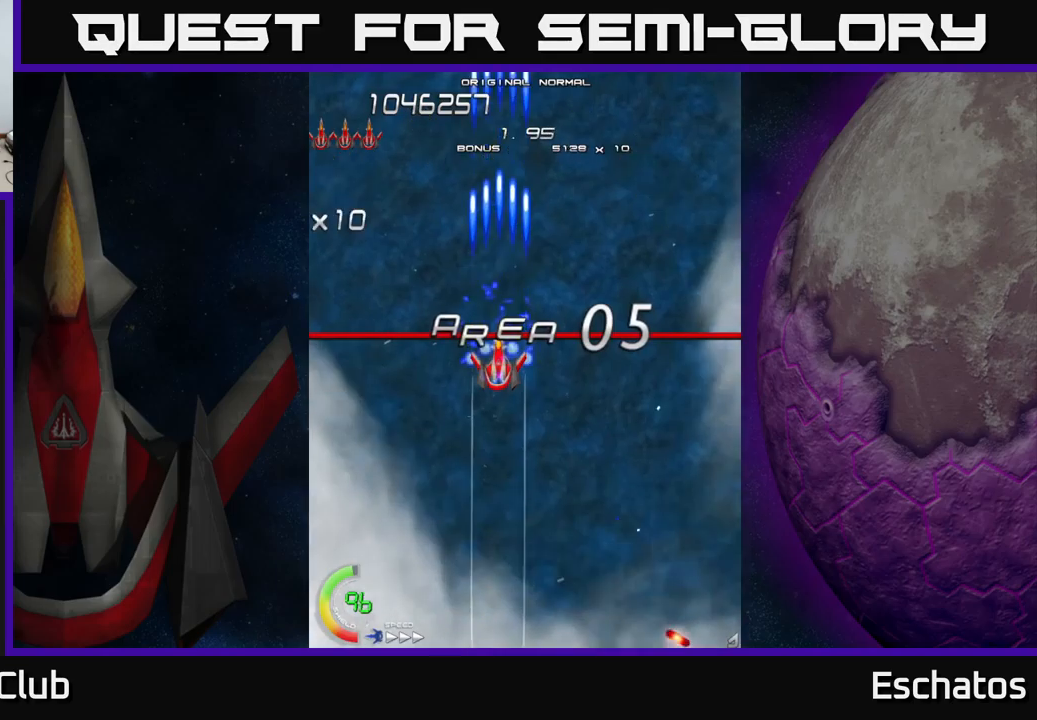
{"buttons": ["X"], "left_stick": "center", "right_stick": "center", "events": []}
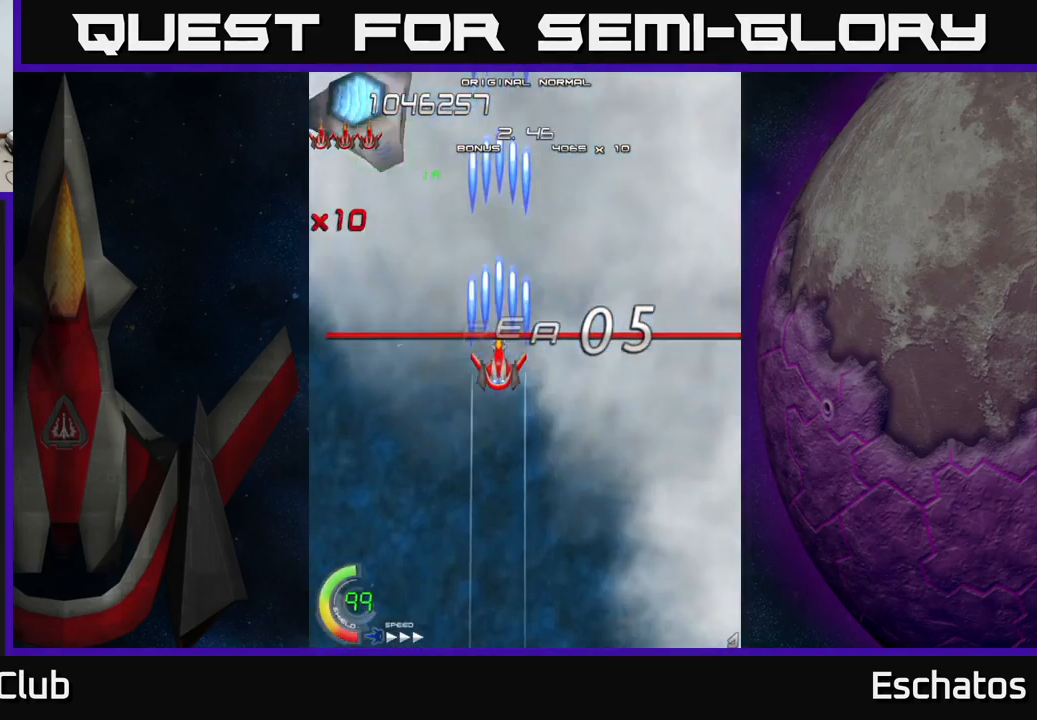
{"buttons": ["X", "DPAD_UP", "DPAD_RIGHT"], "left_stick": "center", "right_stick": "center", "events": [[283, "DPAD_DOWN", "down"], [383, "DPAD_DOWN", "up"], [383, "DPAD_RIGHT", "down"], [500, "DPAD_UP", "down"]]}
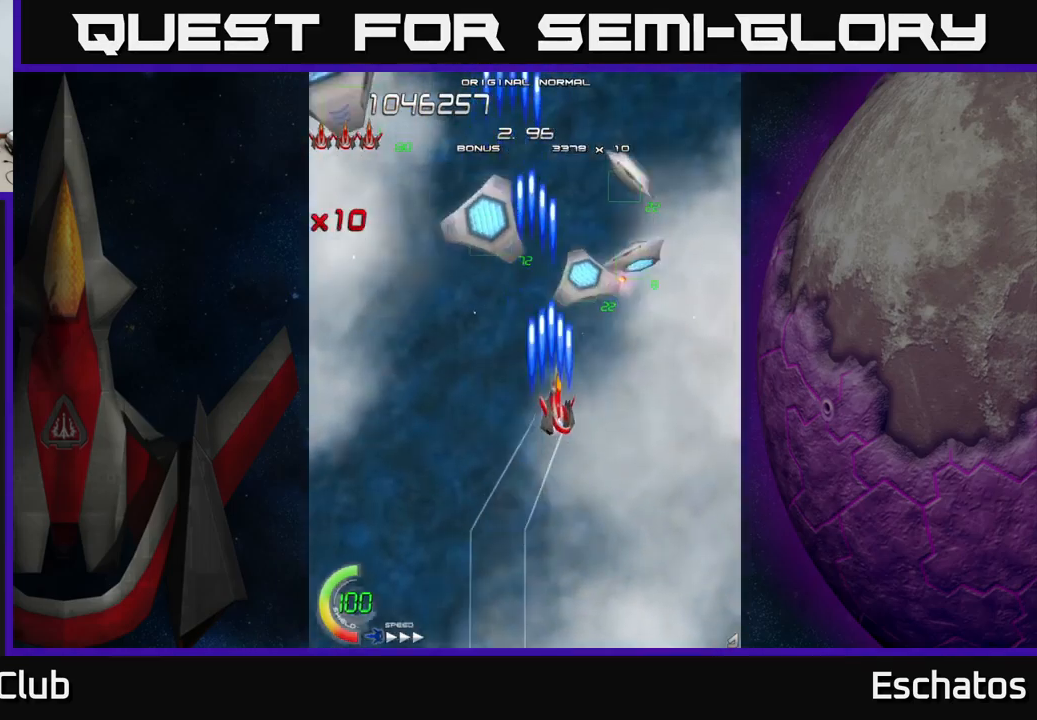
{"buttons": ["X"], "left_stick": "center", "right_stick": "center", "events": [[50, "DPAD_RIGHT", "up"], [167, "DPAD_LEFT", "down"], [183, "DPAD_UP", "up"], [417, "DPAD_LEFT", "up"], [433, "DPAD_DOWN", "down"], [483, "DPAD_DOWN", "up"]]}
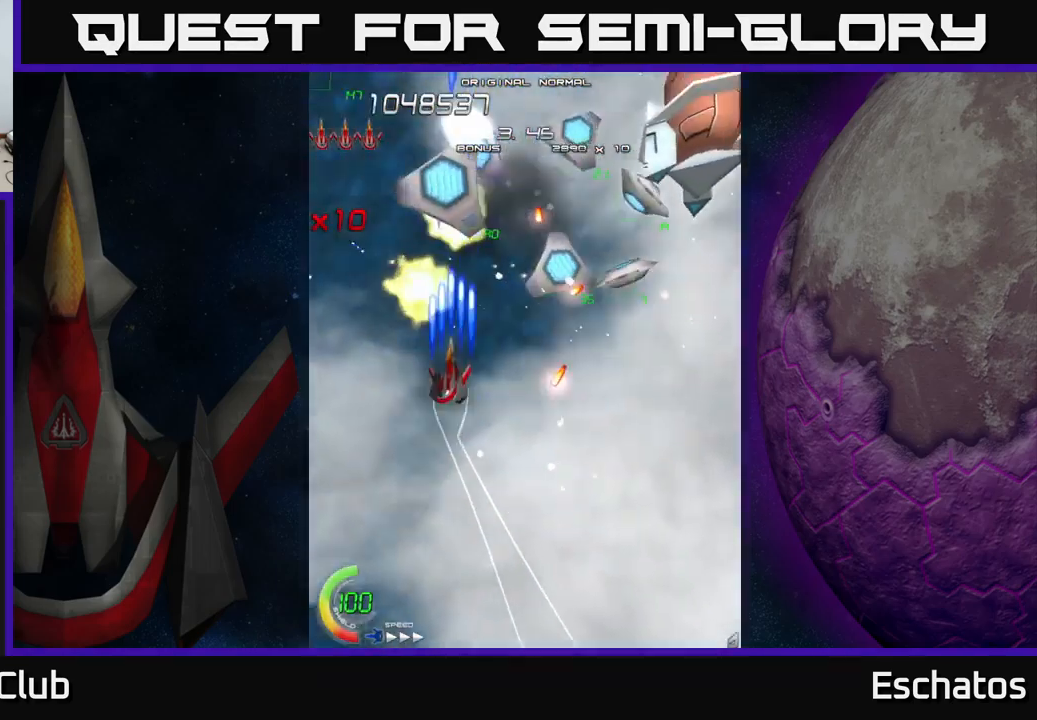
{"buttons": ["X", "DPAD_DOWN"], "left_stick": "center", "right_stick": "center", "events": [[400, "DPAD_DOWN", "down"]]}
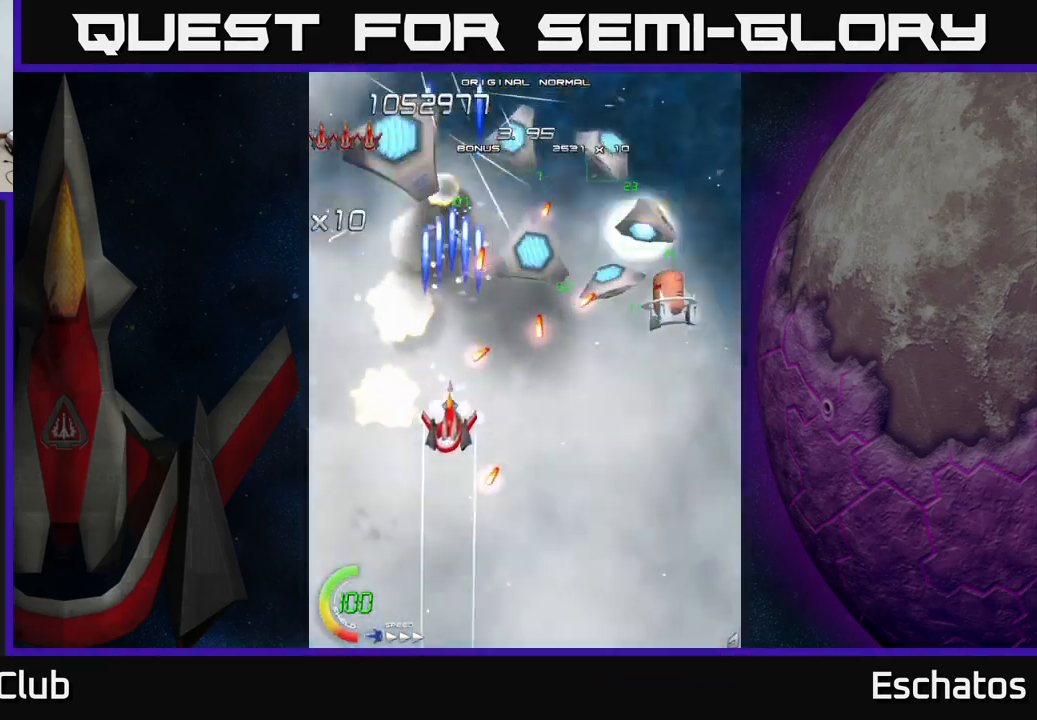
{"buttons": ["X"], "left_stick": "center", "right_stick": "center", "events": [[33, "DPAD_DOWN", "up"], [217, "DPAD_DOWN", "down"], [317, "DPAD_DOWN", "up"]]}
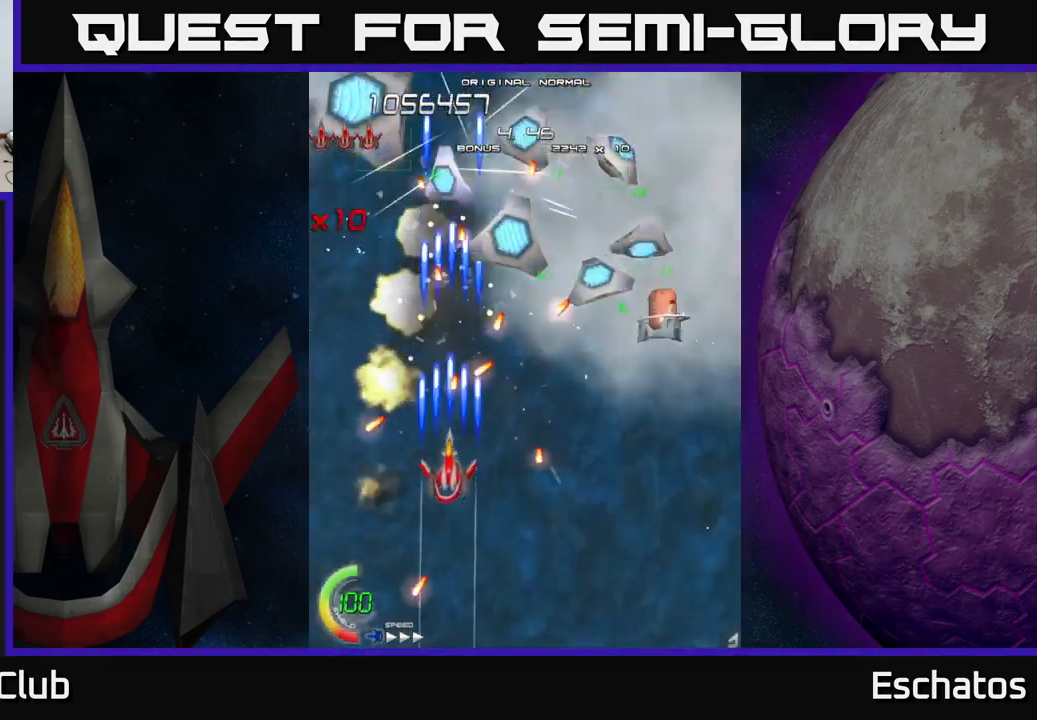
{"buttons": ["X", "DPAD_DOWN"], "left_stick": "center", "right_stick": "center", "events": [[17, "DPAD_DOWN", "down"], [83, "DPAD_DOWN", "up"], [300, "DPAD_DOWN", "down"], [400, "DPAD_DOWN", "up"], [483, "DPAD_DOWN", "down"]]}
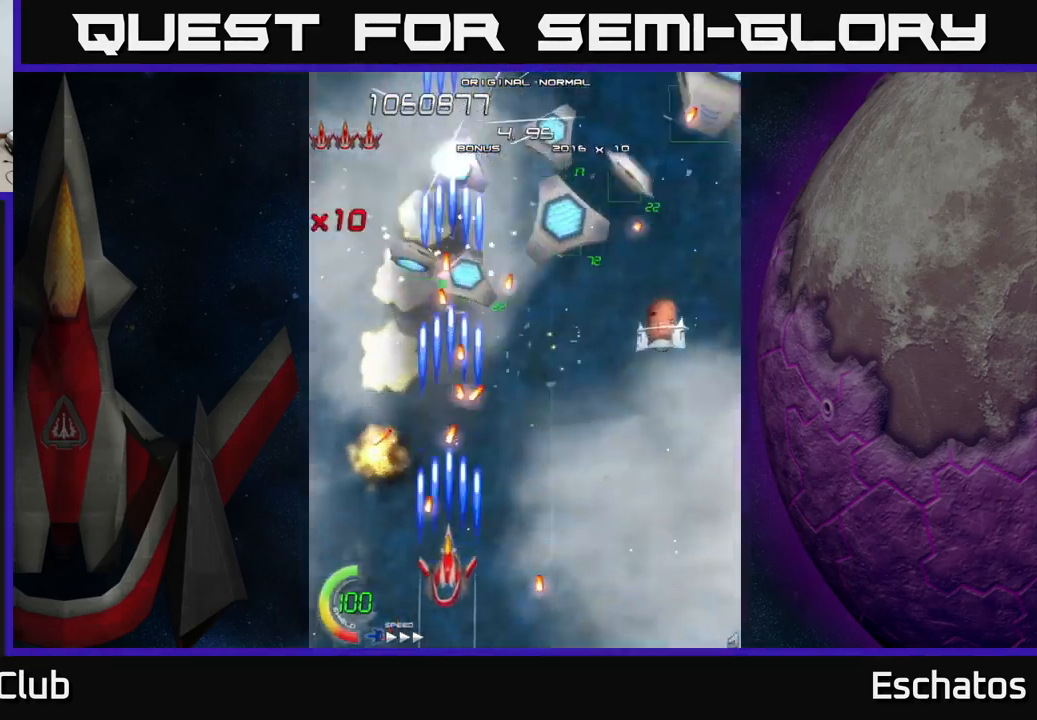
{"buttons": ["X", "DPAD_RIGHT"], "left_stick": "center", "right_stick": "center", "events": [[83, "DPAD_DOWN", "up"], [217, "DPAD_RIGHT", "down"], [283, "DPAD_RIGHT", "up"], [483, "DPAD_RIGHT", "down"]]}
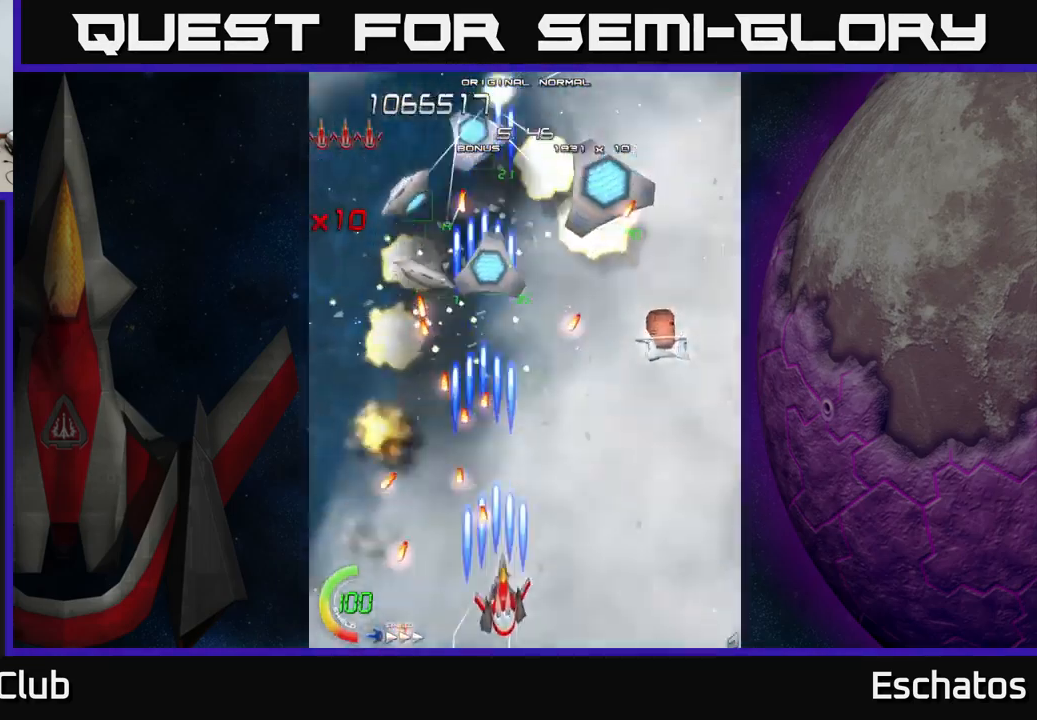
{"buttons": ["X"], "left_stick": "center", "right_stick": "center", "events": [[233, "DPAD_UP", "down"], [283, "DPAD_RIGHT", "up"], [383, "DPAD_UP", "up"]]}
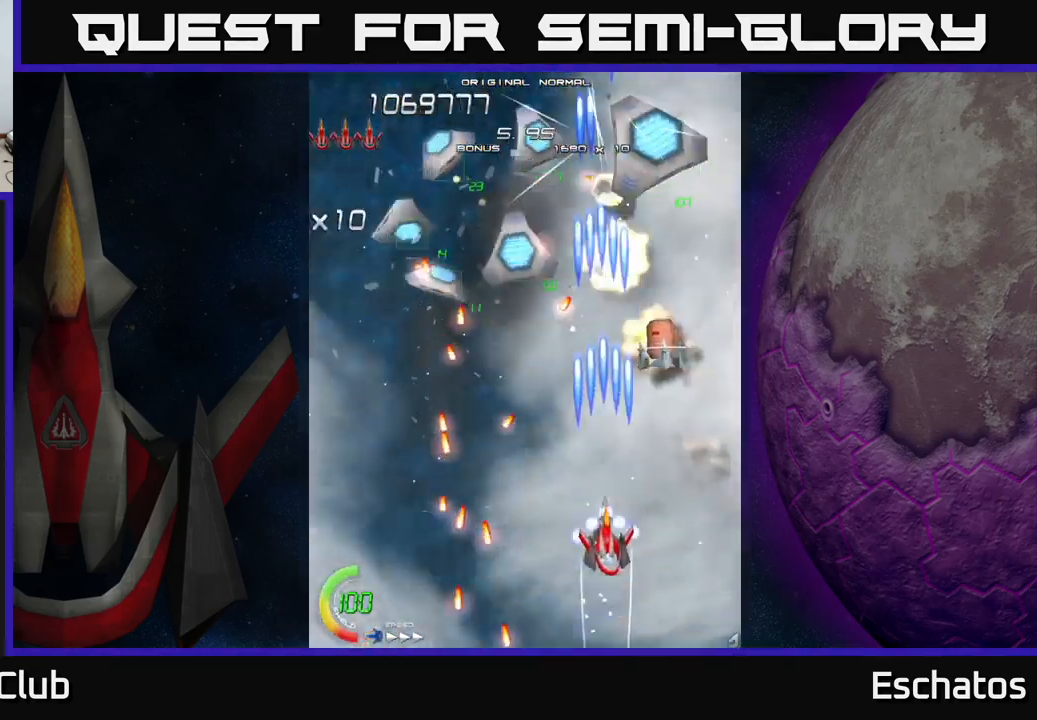
{"buttons": ["X"], "left_stick": "center", "right_stick": "center", "events": []}
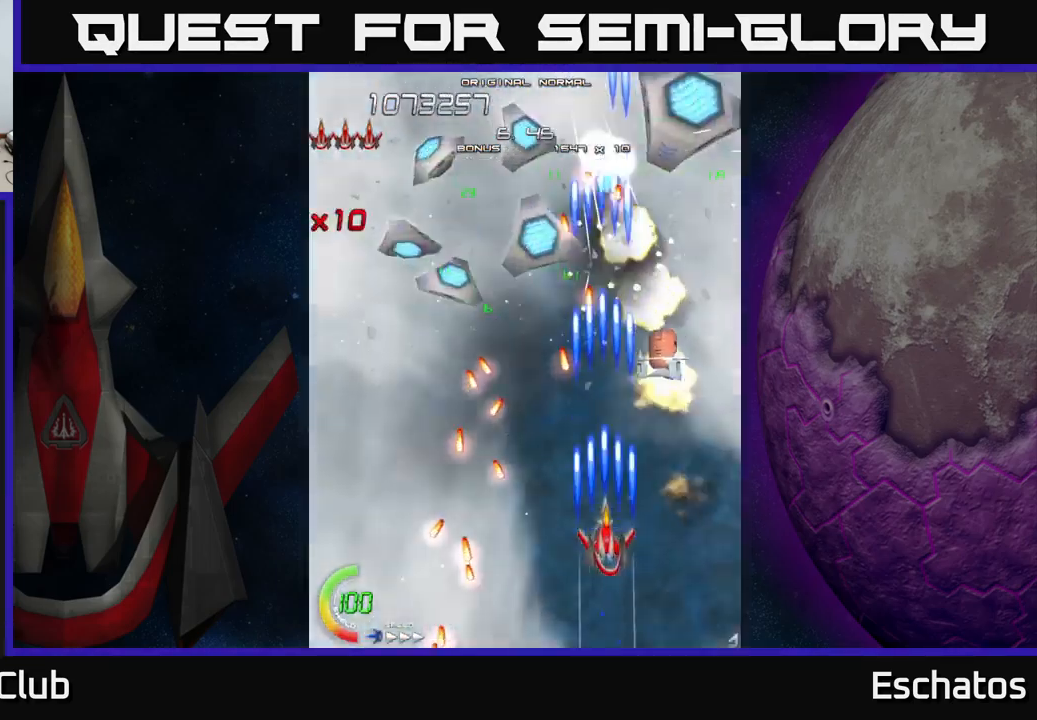
{"buttons": ["X"], "left_stick": "center", "right_stick": "center", "events": []}
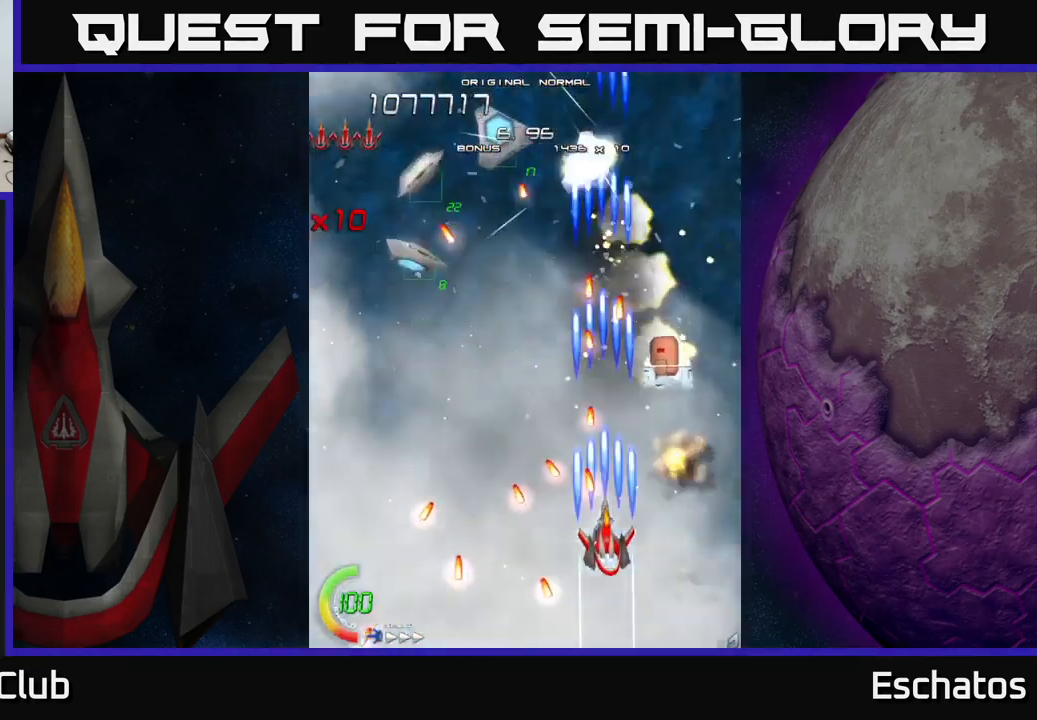
{"buttons": ["X", "DPAD_UP"], "left_stick": "center", "right_stick": "center", "events": [[84, "DPAD_RIGHT", "down"], [234, "DPAD_RIGHT", "up"], [334, "DPAD_UP", "down"]]}
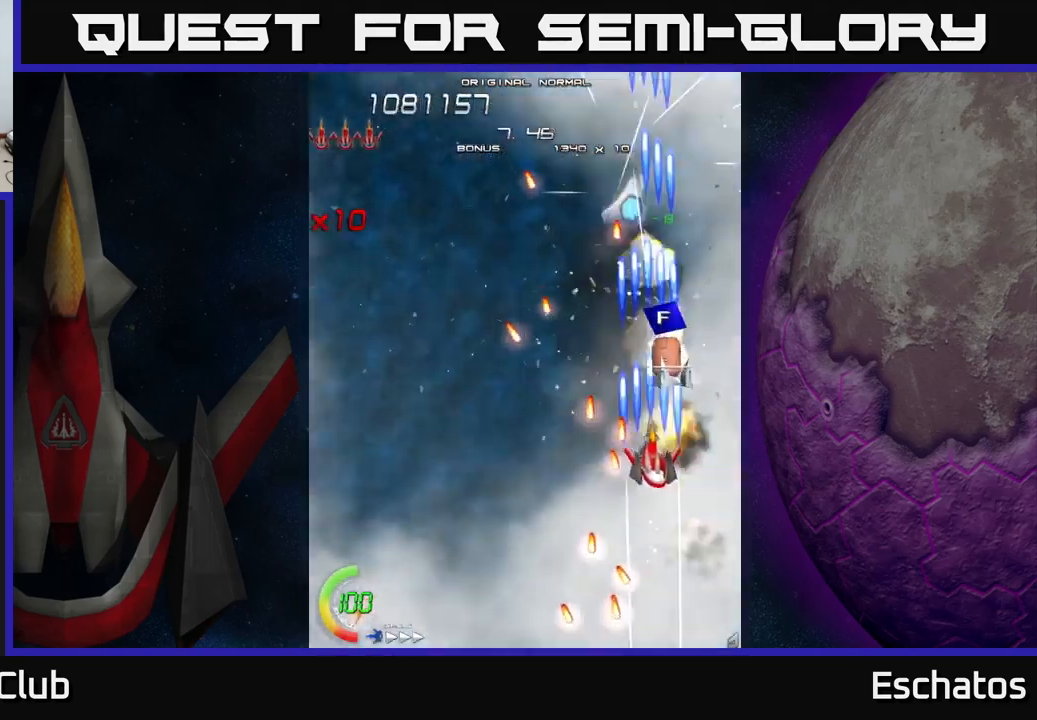
{"buttons": ["X"], "left_stick": "center", "right_stick": "center", "events": [[67, "DPAD_UP", "up"], [184, "DPAD_RIGHT", "down"], [284, "DPAD_RIGHT", "up"]]}
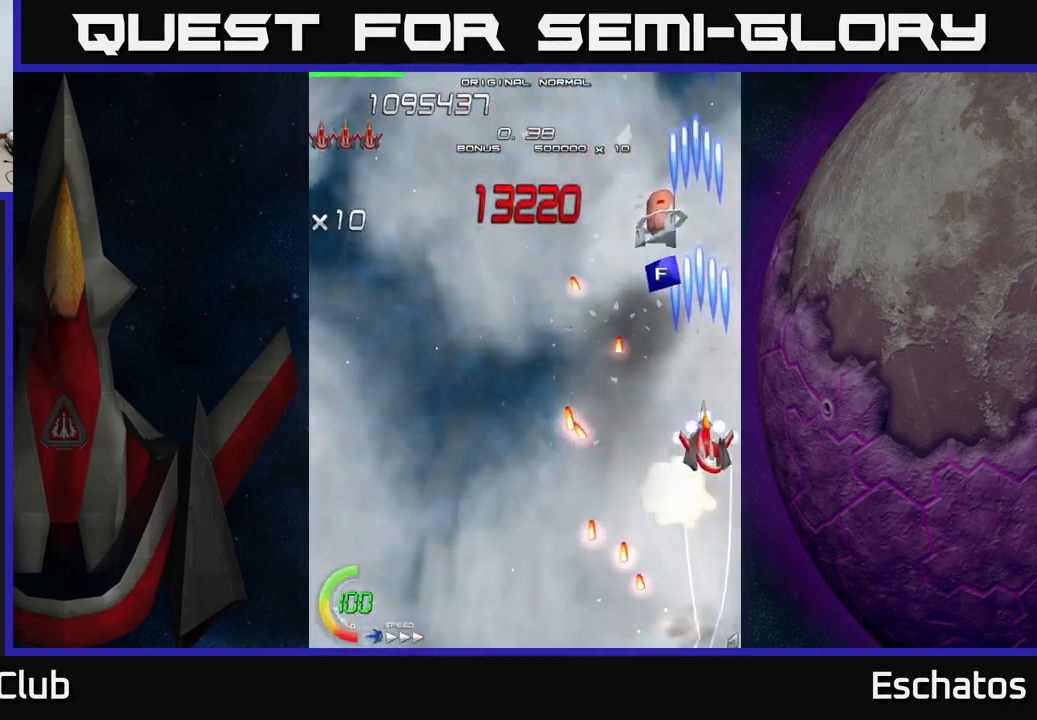
{"buttons": ["A"], "left_stick": "center", "right_stick": "center", "events": [[250, "DPAD_UP", "down"], [400, "DPAD_UP", "up"], [434, "A", "down"], [484, "X", "up"]]}
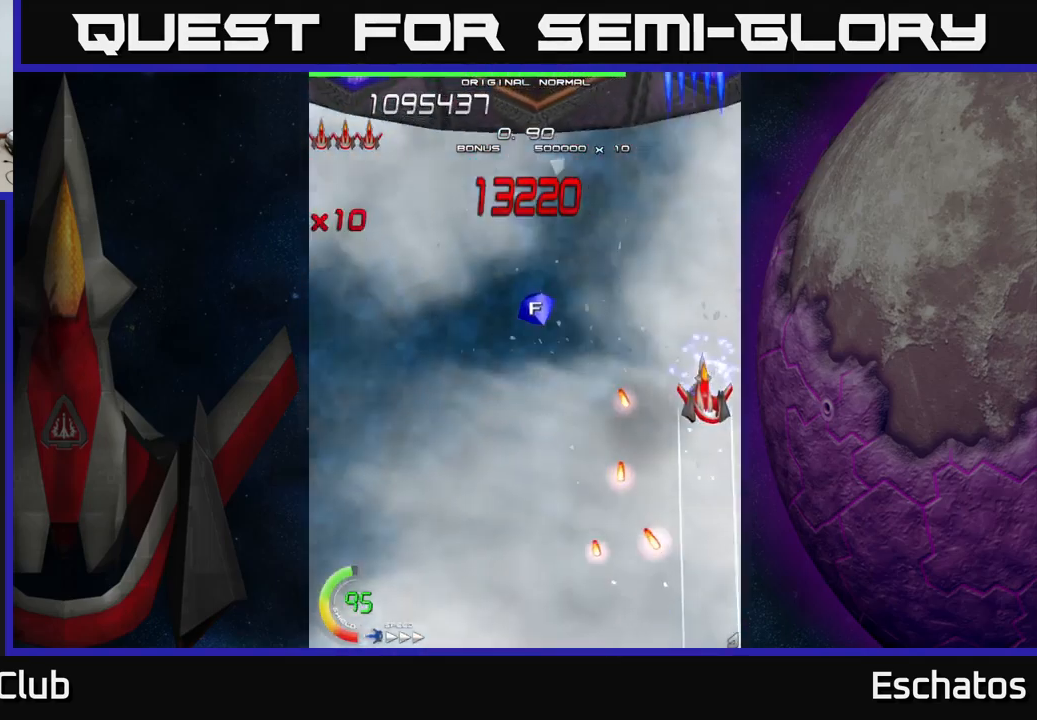
{"buttons": ["X", "DPAD_LEFT"], "left_stick": "center", "right_stick": "center", "events": [[84, "DPAD_UP", "down"], [150, "DPAD_LEFT", "down"], [167, "DPAD_UP", "up"], [300, "DPAD_DOWN", "down"], [384, "X", "down"], [417, "A", "up"], [434, "DPAD_DOWN", "up"]]}
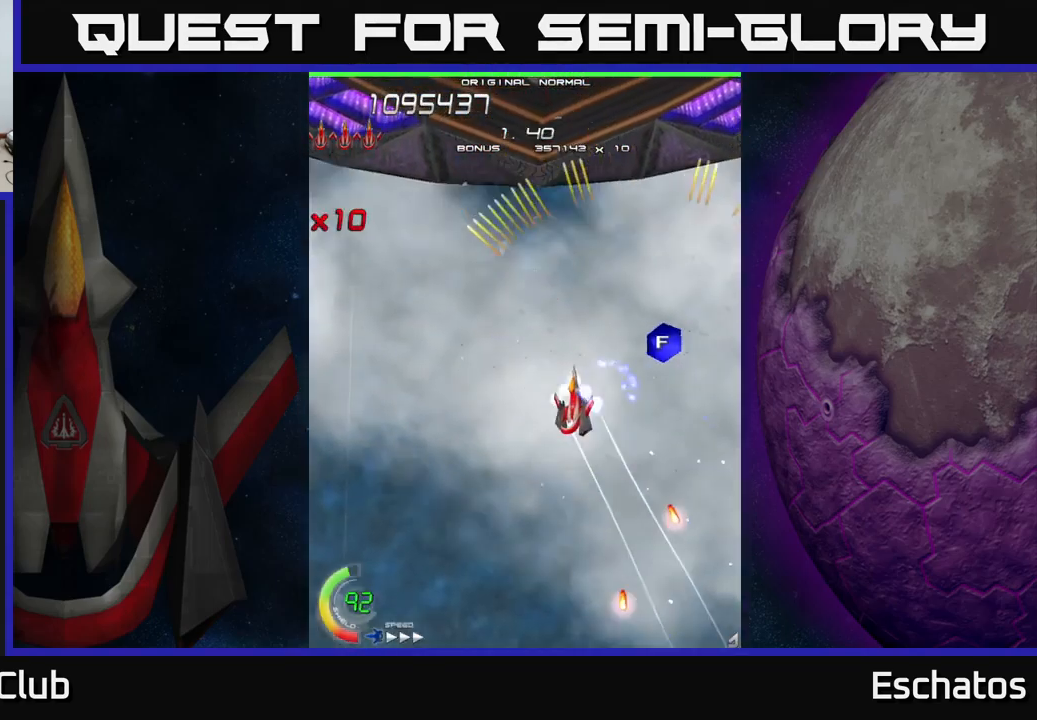
{"buttons": ["X"], "left_stick": "center", "right_stick": "center", "events": [[150, "DPAD_LEFT", "up"], [367, "DPAD_DOWN", "down"], [450, "DPAD_DOWN", "up"]]}
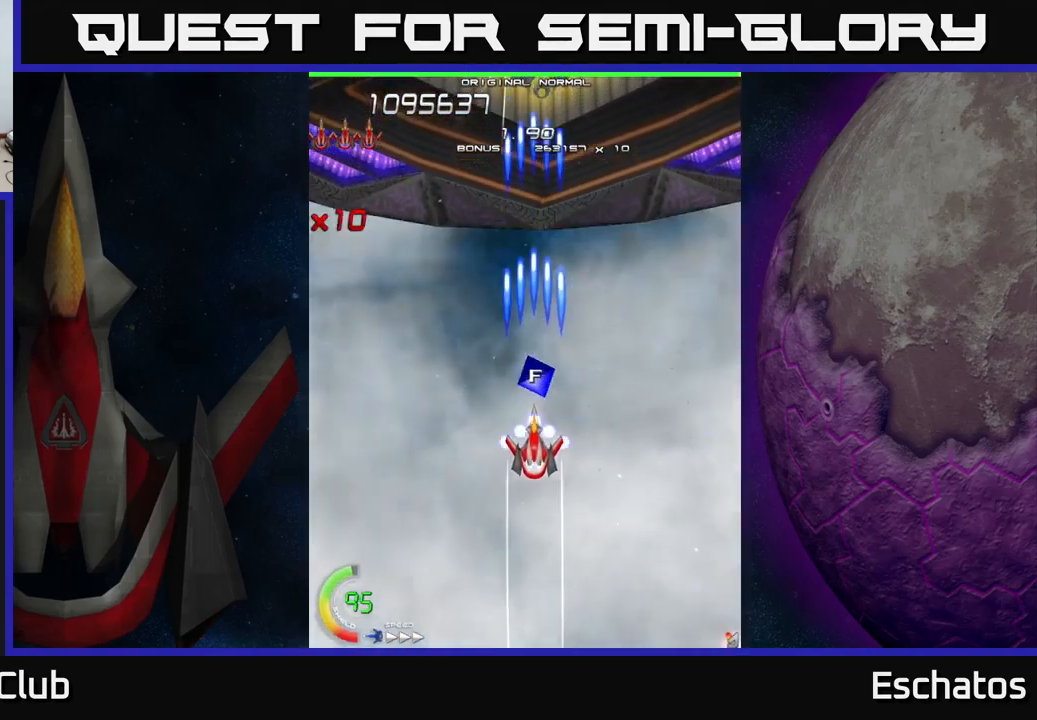
{"buttons": ["X"], "left_stick": "center", "right_stick": "center", "events": [[350, "DPAD_DOWN", "down"], [467, "DPAD_DOWN", "up"]]}
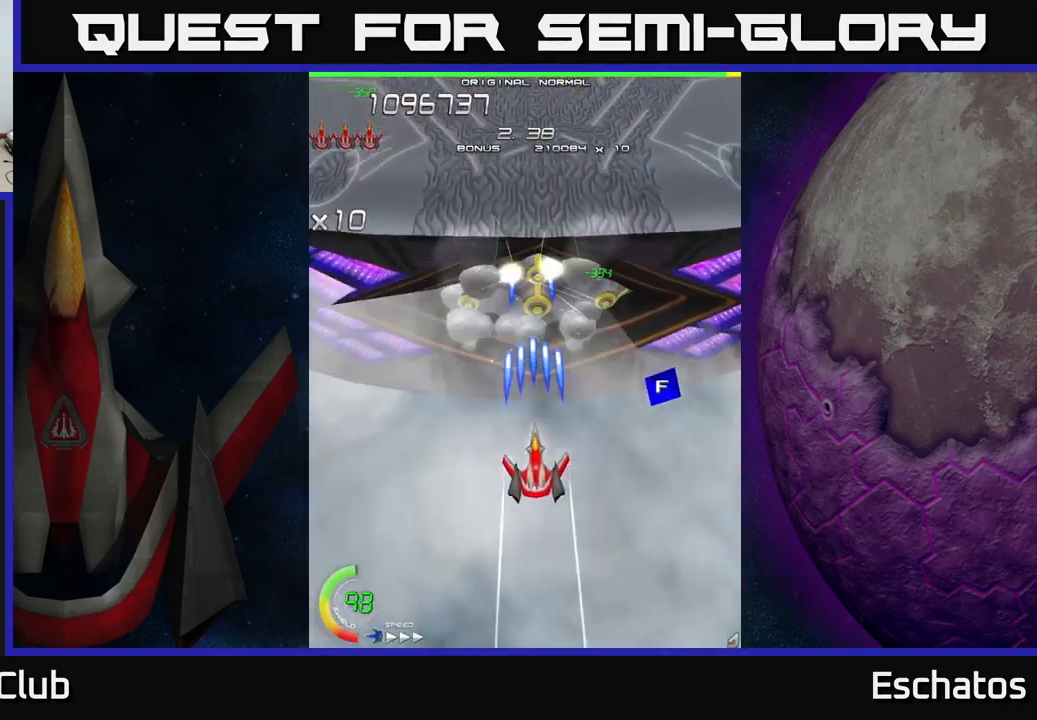
{"buttons": ["X", "DPAD_DOWN"], "left_stick": "center", "right_stick": "center", "events": [[134, "DPAD_DOWN", "down"], [267, "DPAD_DOWN", "up"], [350, "DPAD_DOWN", "down"]]}
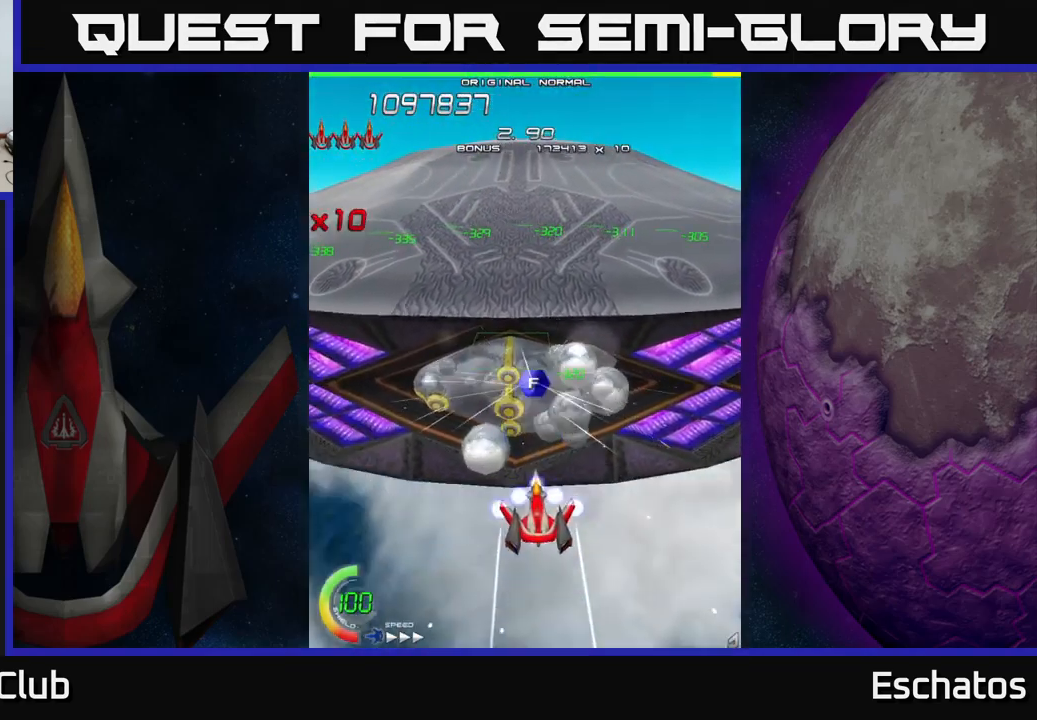
{"buttons": ["X", "DPAD_LEFT"], "left_stick": "center", "right_stick": "center", "events": [[150, "DPAD_DOWN", "up"], [167, "DPAD_LEFT", "down"], [217, "DPAD_LEFT", "up"], [417, "DPAD_LEFT", "down"]]}
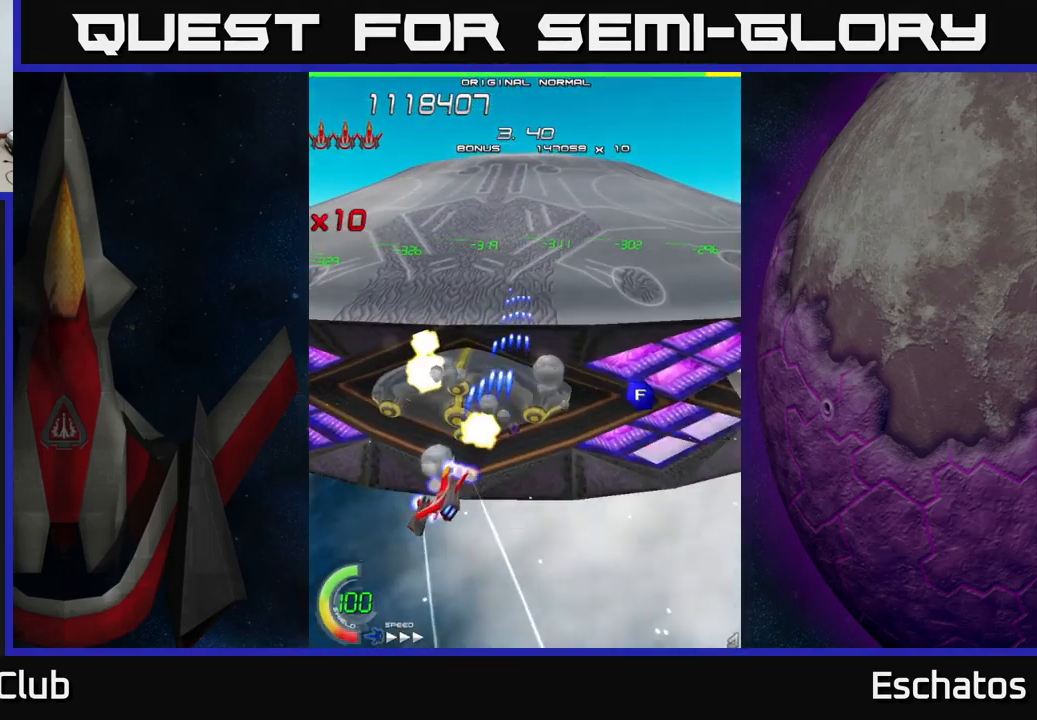
{"buttons": ["X", "DPAD_RIGHT"], "left_stick": "center", "right_stick": "center", "events": [[67, "DPAD_LEFT", "up"], [217, "DPAD_RIGHT", "down"]]}
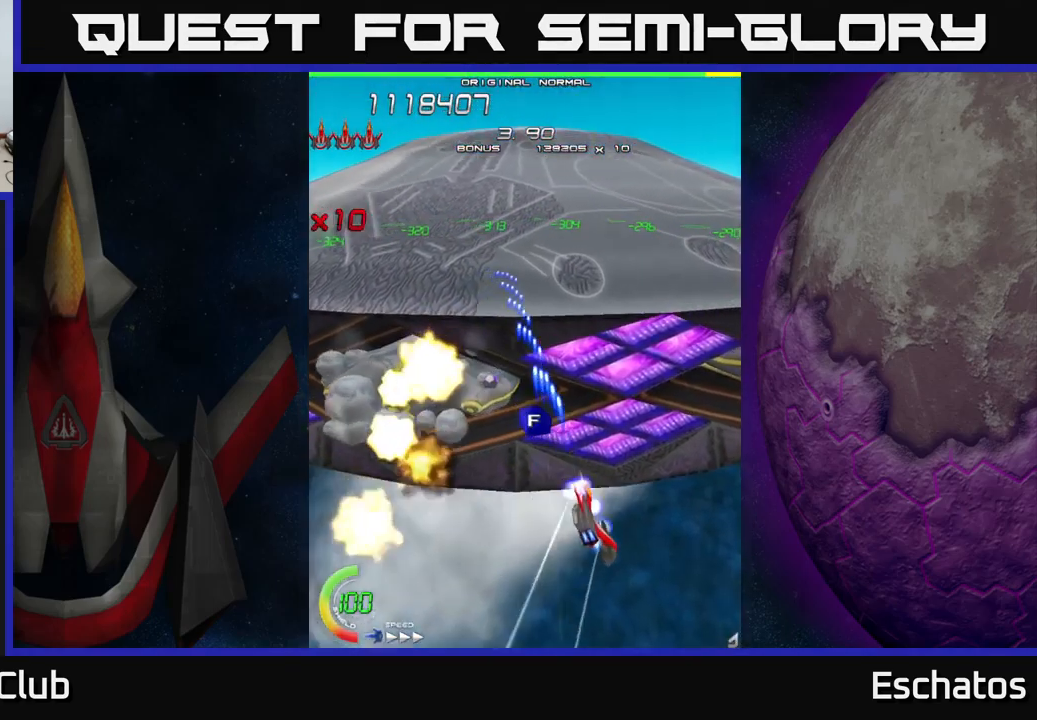
{"buttons": ["X", "DPAD_UP", "DPAD_RIGHT"], "left_stick": "center", "right_stick": "center", "events": [[300, "DPAD_UP", "down"]]}
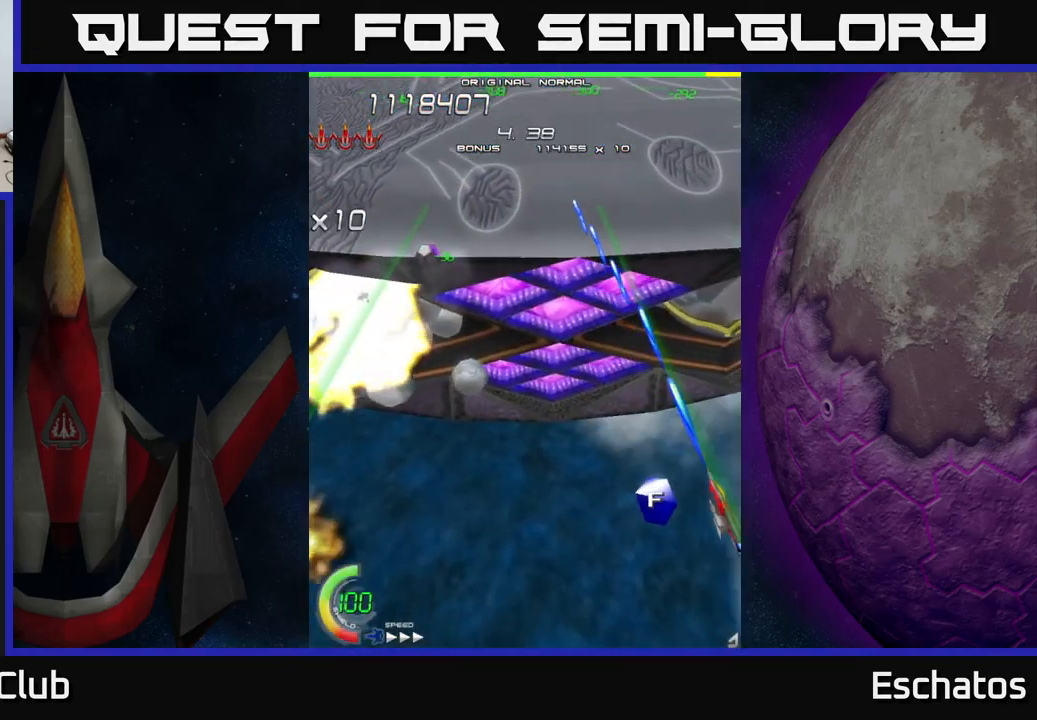
{"buttons": ["X", "DPAD_LEFT"], "left_stick": "center", "right_stick": "center", "events": [[67, "DPAD_UP", "up"], [117, "DPAD_RIGHT", "up"], [134, "DPAD_DOWN", "down"], [151, "DPAD_LEFT", "down"], [484, "DPAD_DOWN", "up"]]}
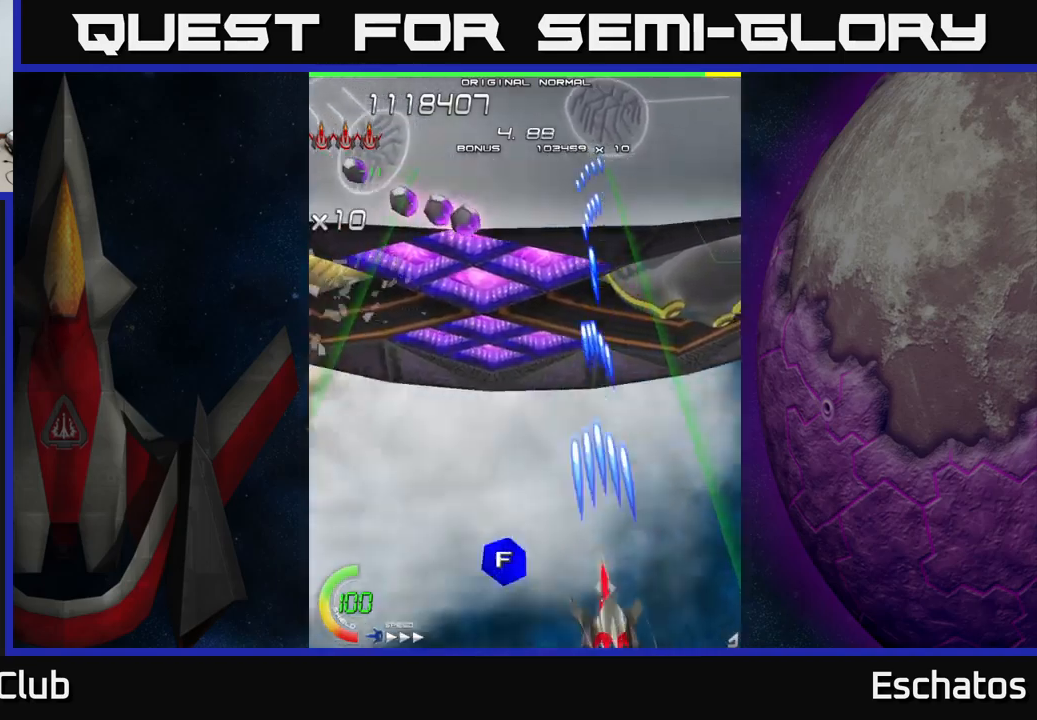
{"buttons": ["X", "DPAD_UP", "DPAD_RIGHT"], "left_stick": "center", "right_stick": "center", "events": [[183, "DPAD_UP", "down"], [233, "DPAD_LEFT", "up"], [283, "DPAD_RIGHT", "down"]]}
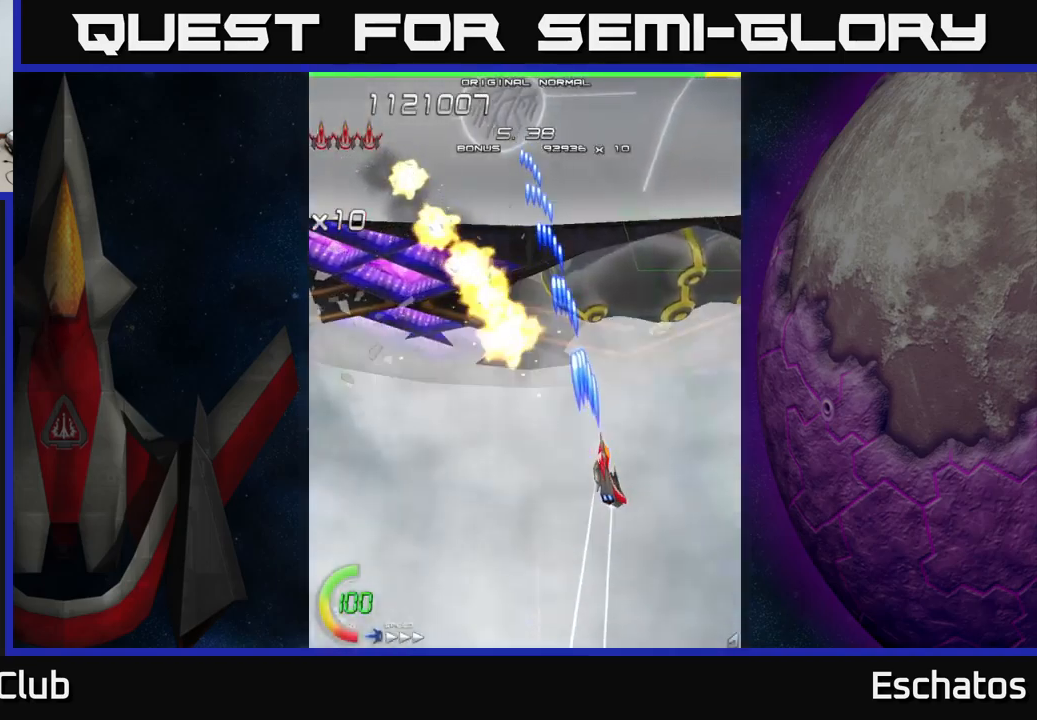
{"buttons": ["X", "DPAD_LEFT"], "left_stick": "center", "right_stick": "center", "events": [[83, "DPAD_RIGHT", "up"], [417, "DPAD_LEFT", "down"], [483, "DPAD_UP", "up"]]}
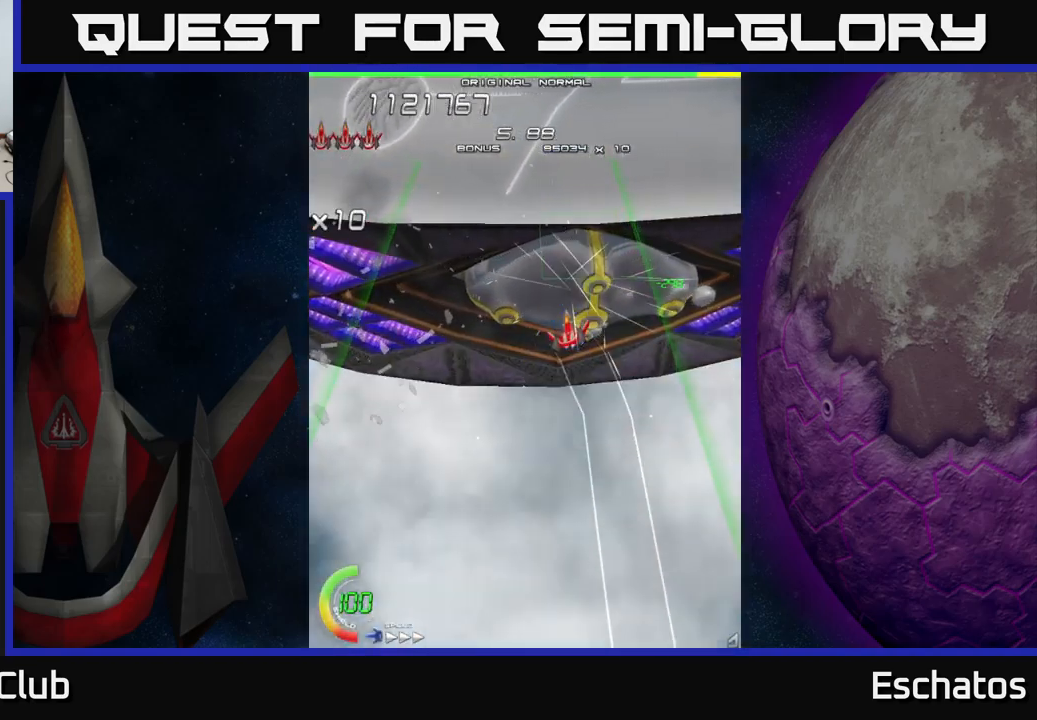
{"buttons": ["X", "DPAD_LEFT"], "left_stick": "center", "right_stick": "center", "events": [[17, "DPAD_LEFT", "up"], [200, "DPAD_LEFT", "down"], [333, "DPAD_LEFT", "up"], [400, "DPAD_LEFT", "down"]]}